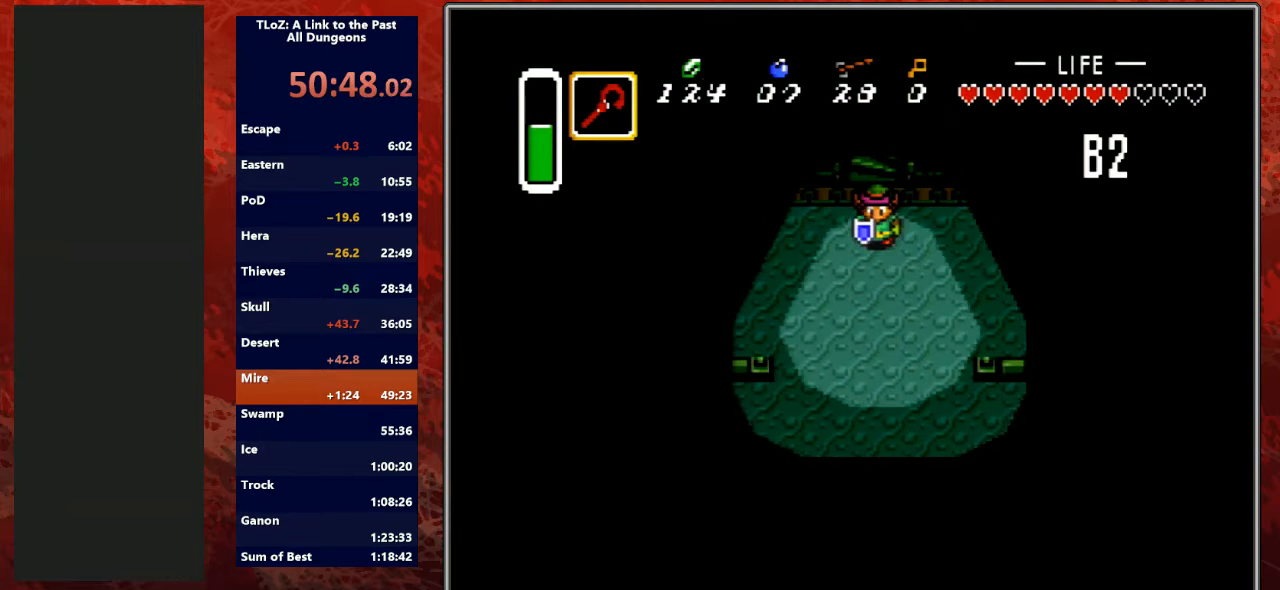
Gameplay with a controller (Nintendo layout); each line is a JSON object with the inputs held at the frame after it. "events" lists button and stick changes between this image and that frame as [ms after this image, input, new state], when the widget could be followed in between. Not read: L3 R3.
{"buttons": ["A"], "events": [[67, "A", "down"], [67, "DPAD_LEFT", "down"], [167, "DPAD_LEFT", "up"]]}
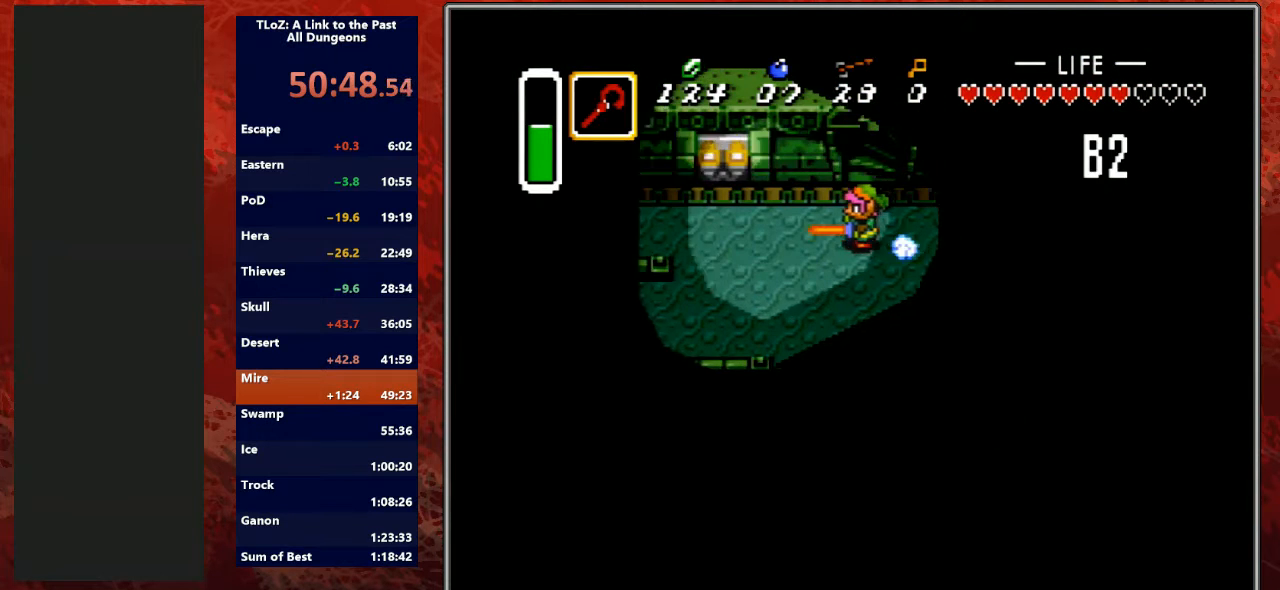
{"buttons": ["A"], "events": []}
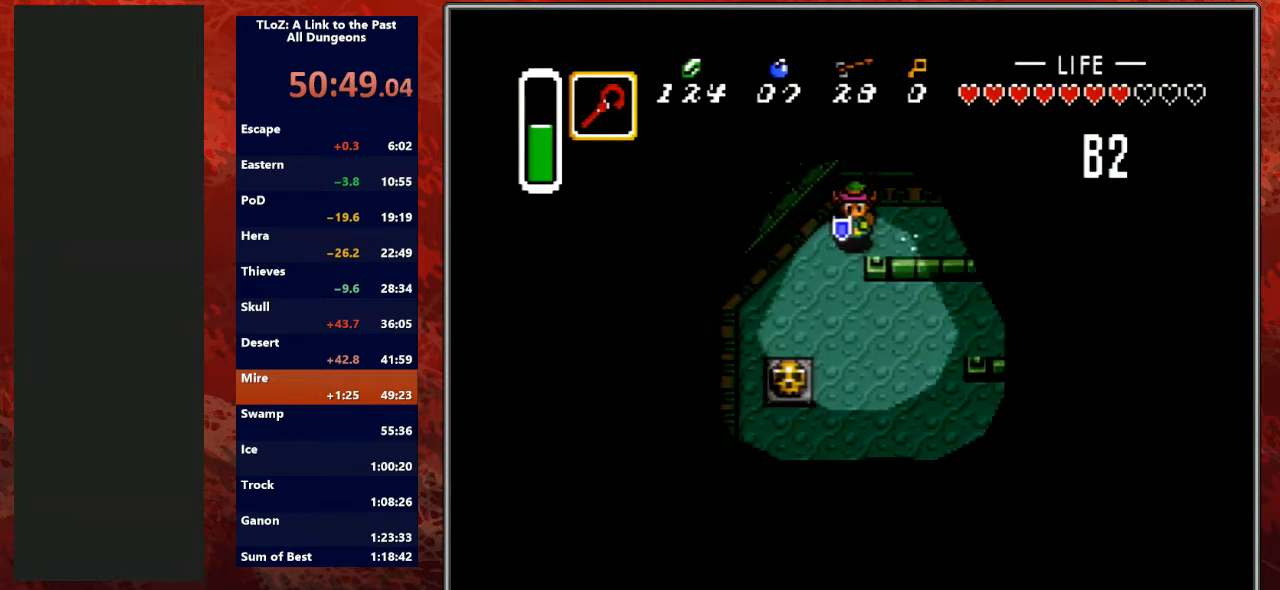
{"buttons": ["DPAD_DOWN"], "events": [[33, "DPAD_DOWN", "down"], [67, "A", "up"], [133, "DPAD_LEFT", "down"], [433, "DPAD_LEFT", "up"]]}
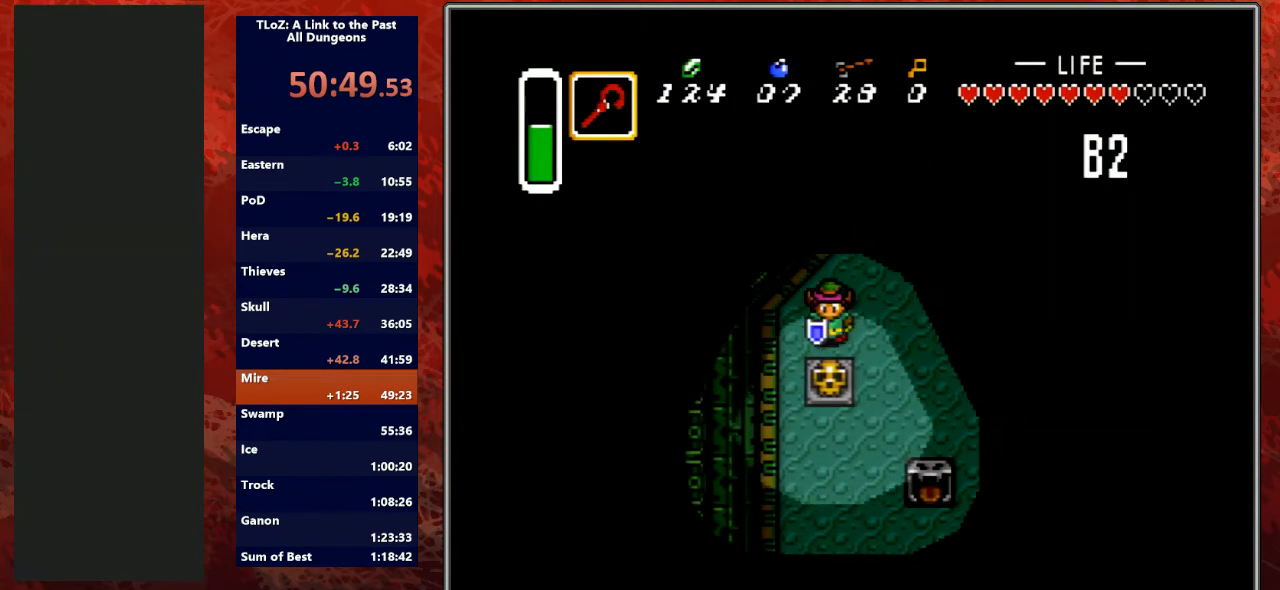
{"buttons": [], "events": [[67, "A", "down"], [67, "DPAD_DOWN", "up"], [267, "A", "up"]]}
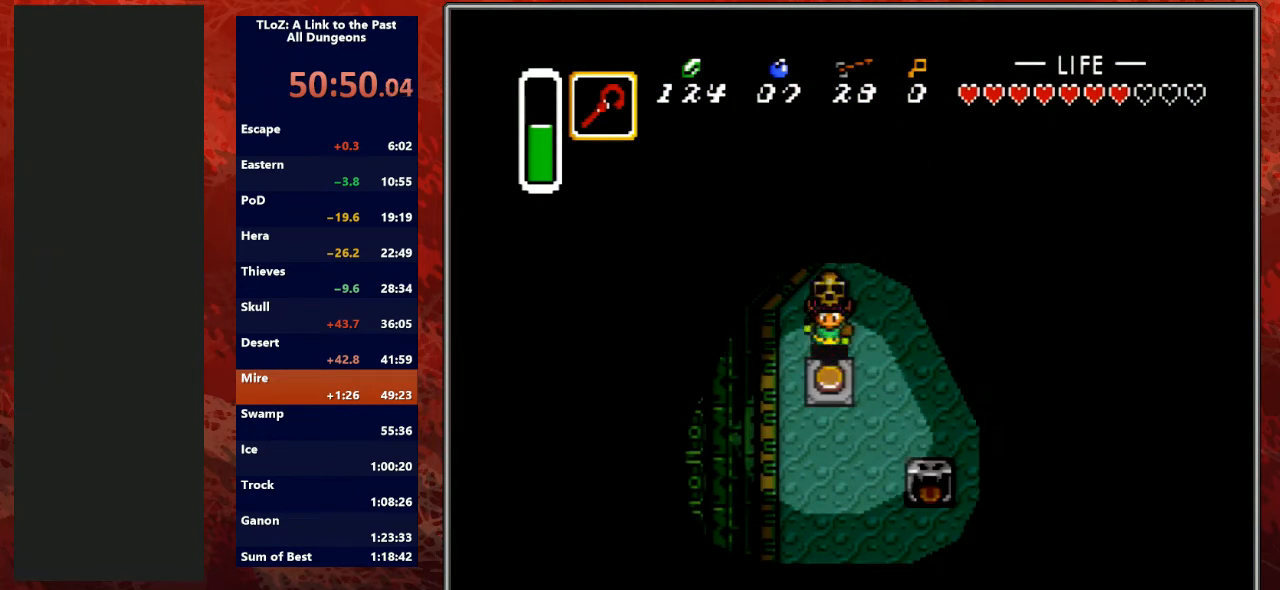
{"buttons": ["DPAD_UP", "DPAD_RIGHT"], "events": [[33, "A", "down"], [100, "A", "up"], [233, "Y", "down"], [367, "DPAD_UP", "down"], [367, "Y", "up"], [400, "DPAD_RIGHT", "down"]]}
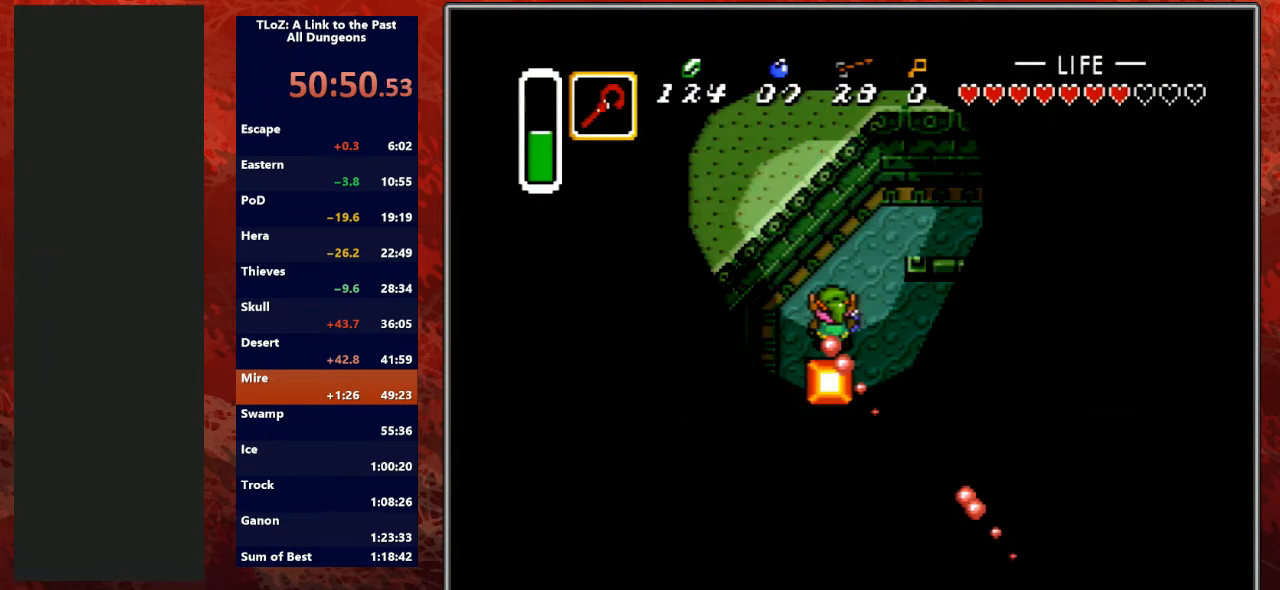
{"buttons": ["DPAD_DOWN", "DPAD_RIGHT"], "events": [[400, "DPAD_UP", "up"], [500, "DPAD_DOWN", "down"]]}
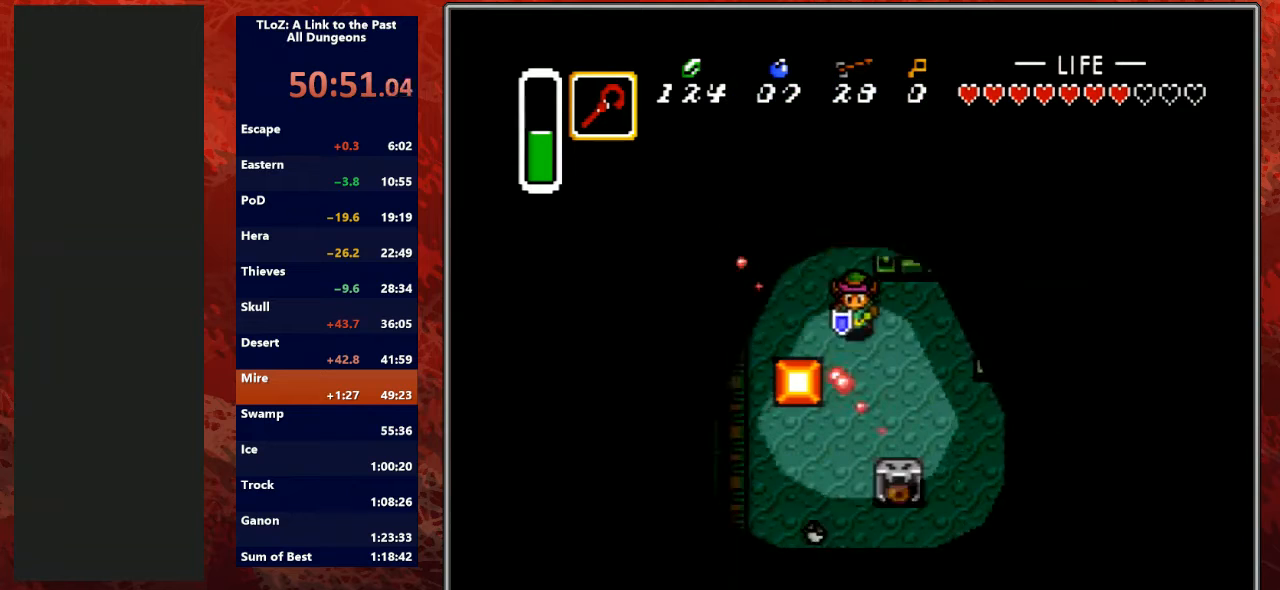
{"buttons": ["A"], "events": [[67, "A", "down"], [67, "DPAD_RIGHT", "up"], [133, "DPAD_DOWN", "up"]]}
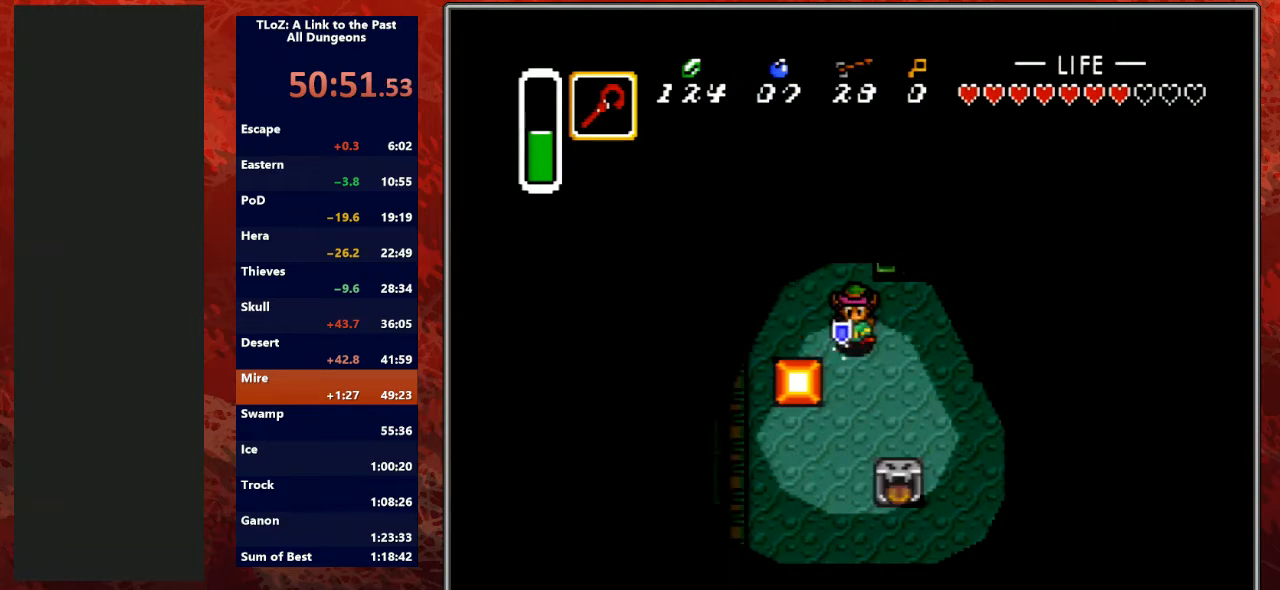
{"buttons": [], "events": [[300, "A", "up"]]}
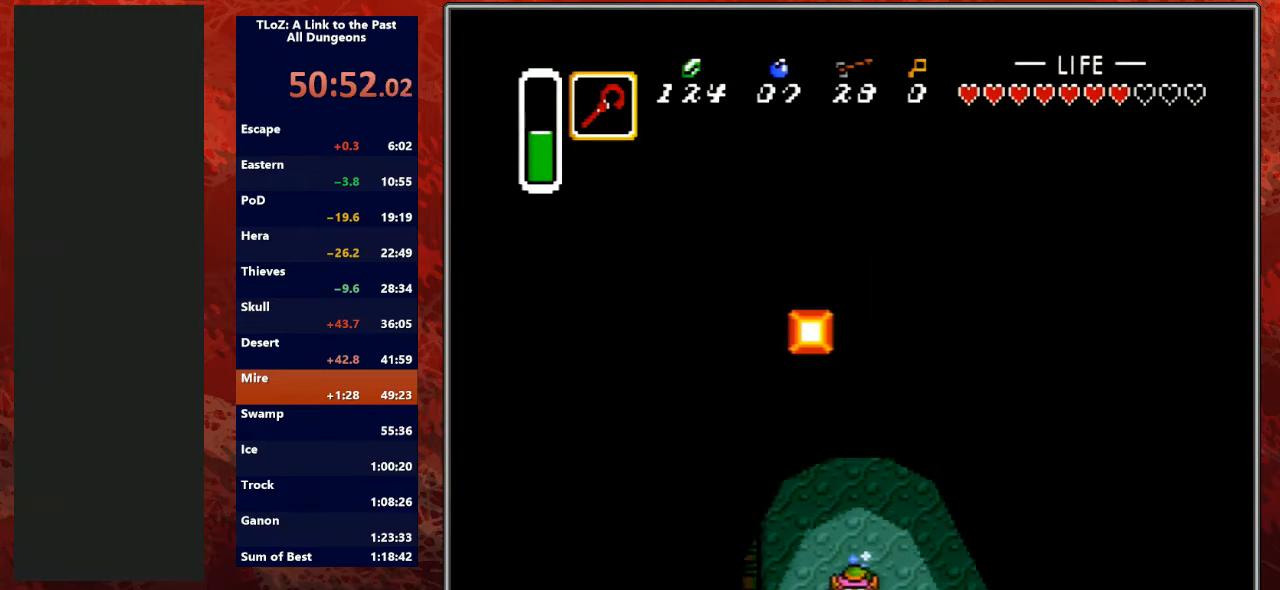
{"buttons": [], "events": []}
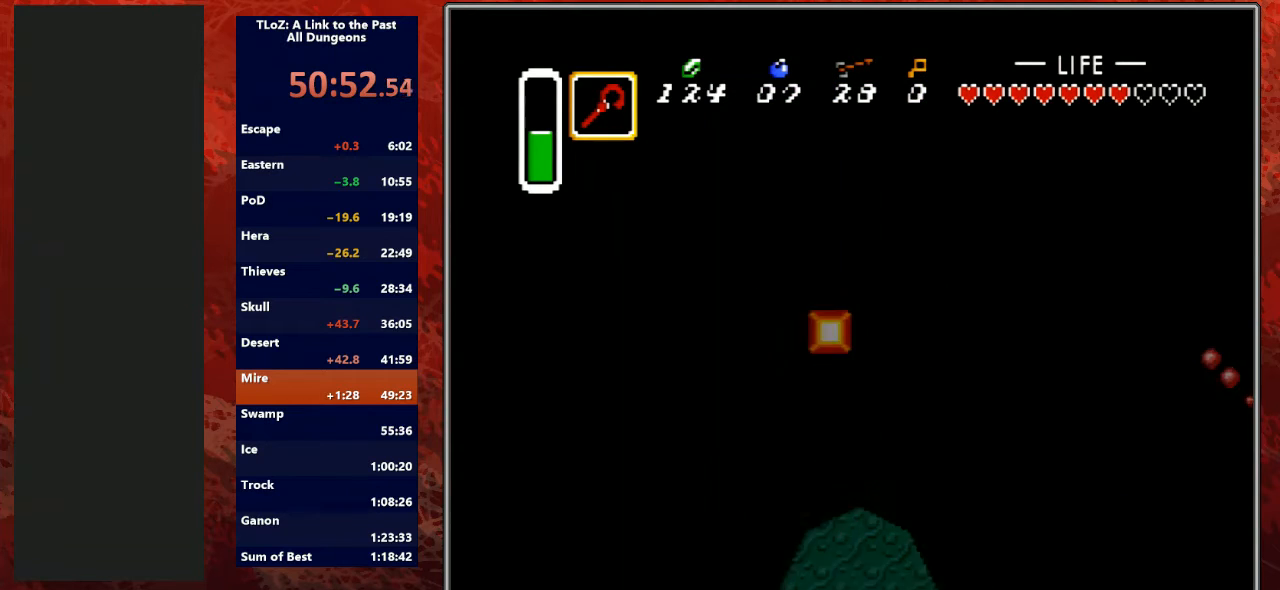
{"buttons": [], "events": []}
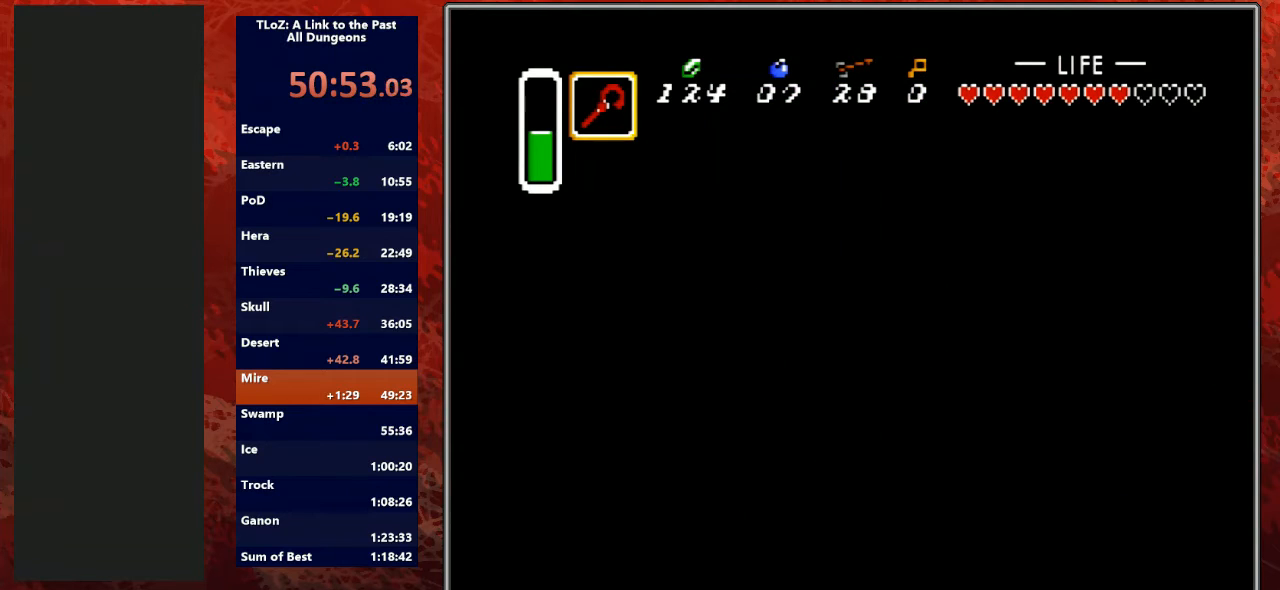
{"buttons": [], "events": []}
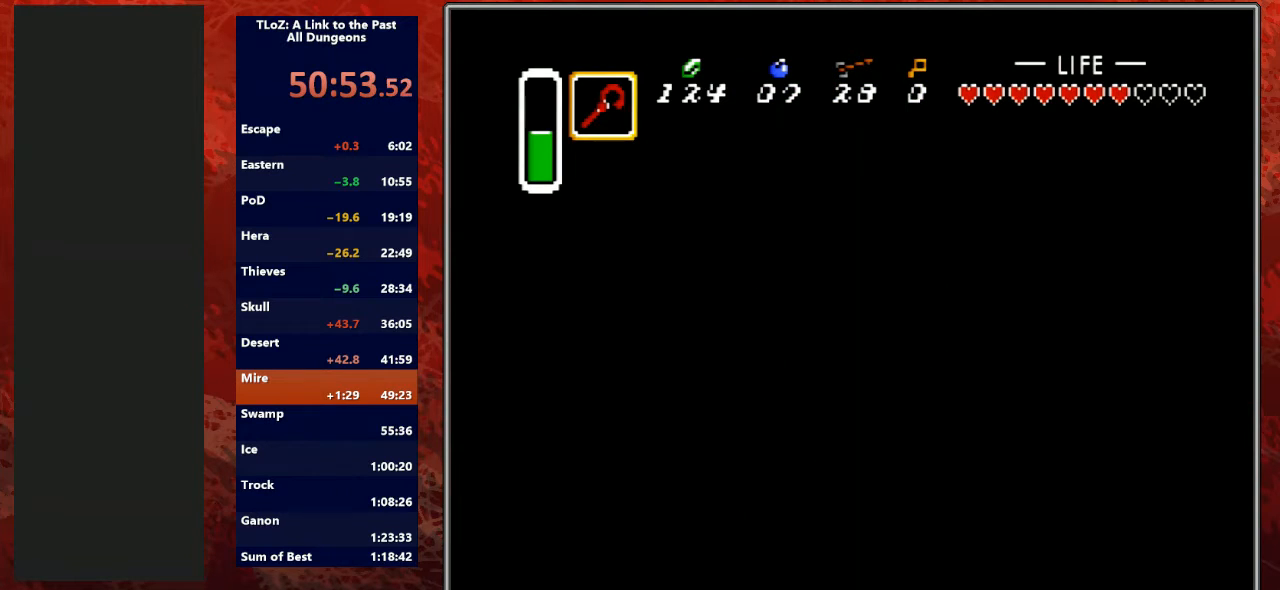
{"buttons": [], "events": []}
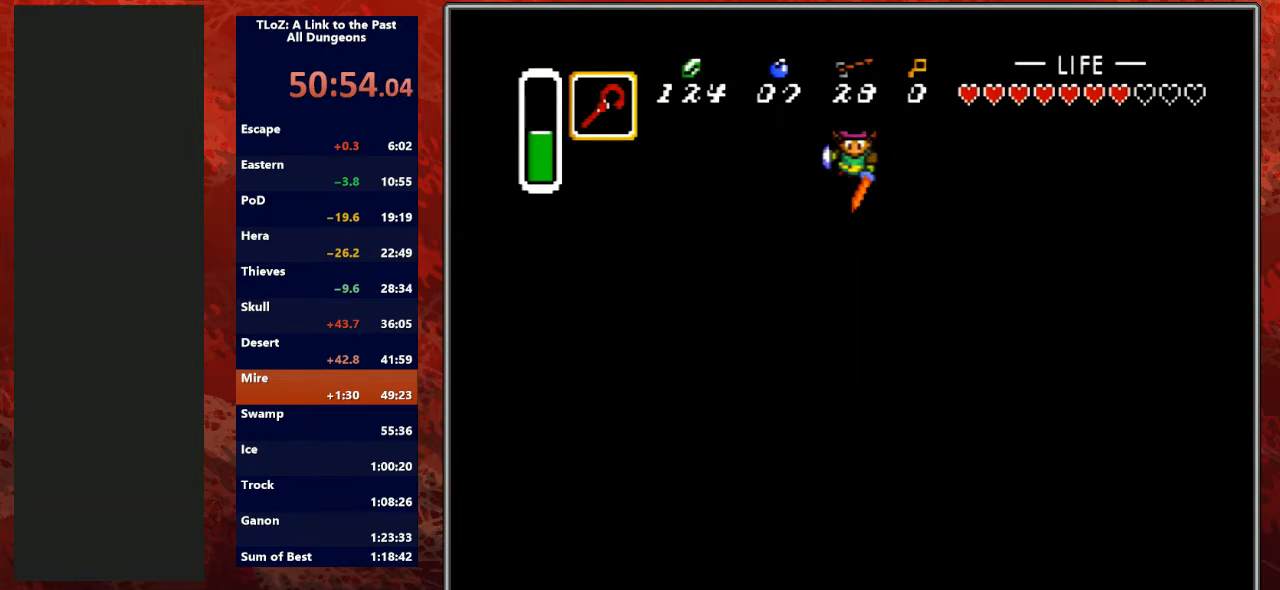
{"buttons": ["DPAD_DOWN", "DPAD_LEFT"], "events": [[67, "DPAD_DOWN", "down"], [367, "DPAD_LEFT", "down"]]}
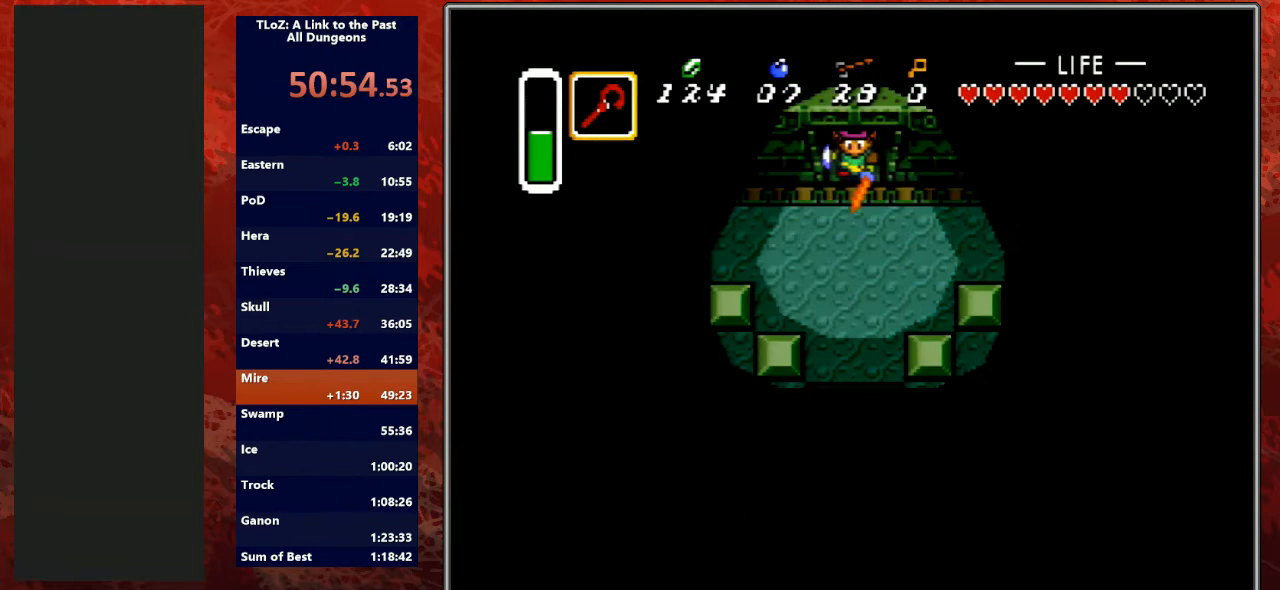
{"buttons": ["DPAD_LEFT"], "events": [[500, "DPAD_DOWN", "up"]]}
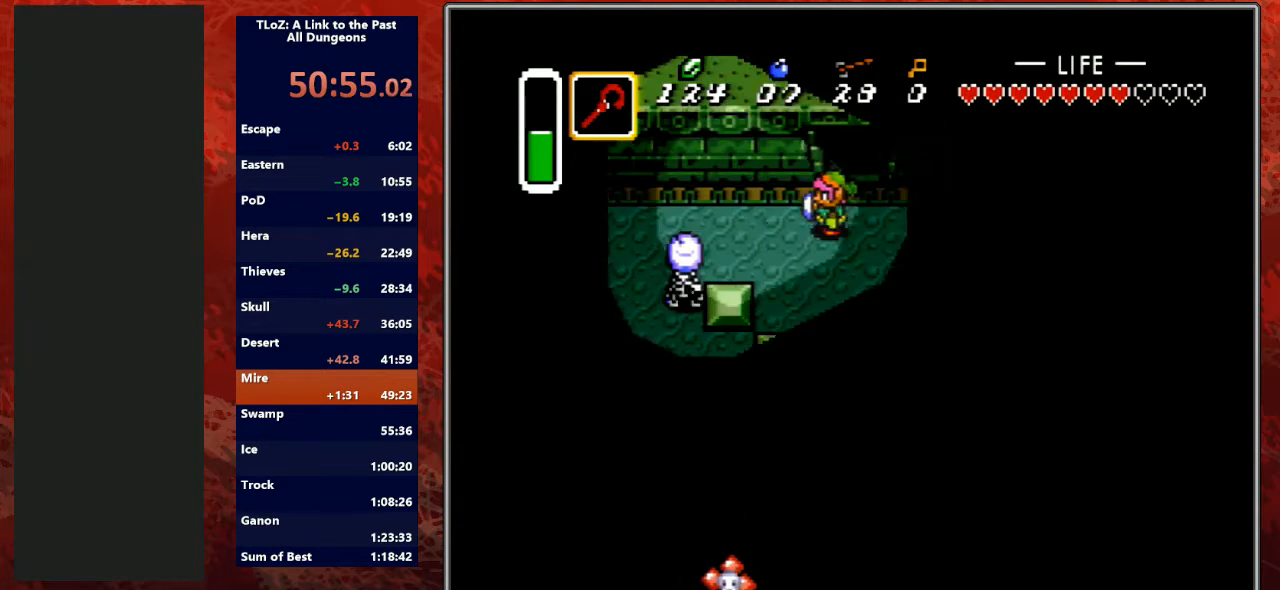
{"buttons": ["B", "DPAD_LEFT"], "events": [[233, "DPAD_DOWN", "down"], [333, "B", "down"], [400, "DPAD_DOWN", "up"]]}
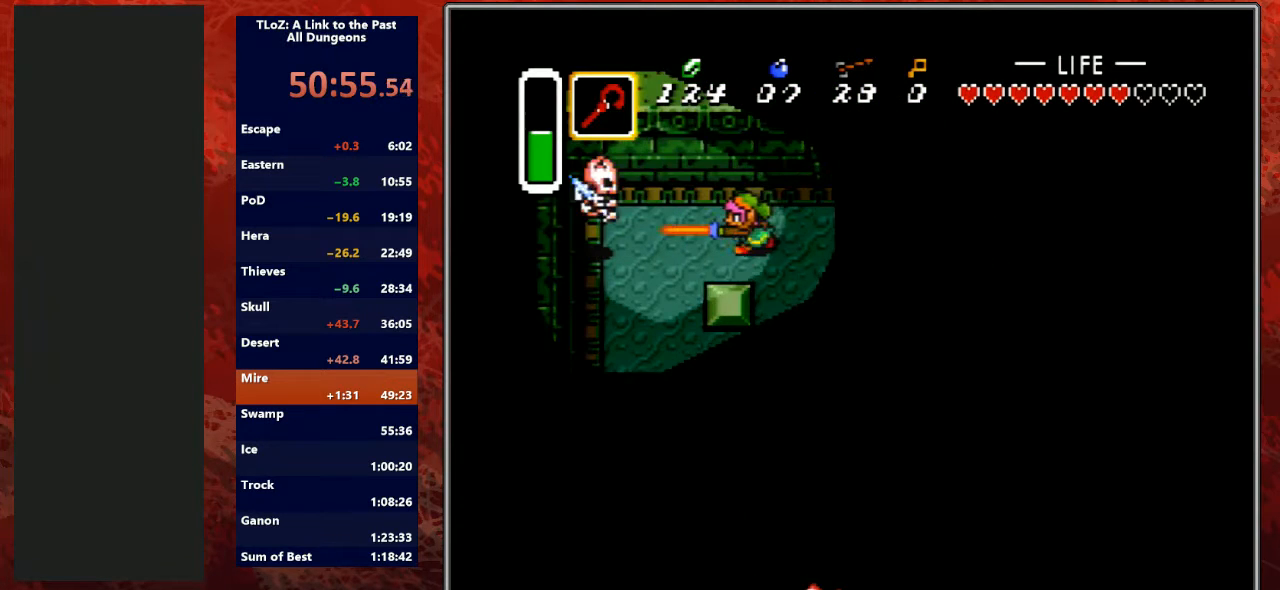
{"buttons": ["DPAD_DOWN", "DPAD_LEFT"], "events": [[67, "B", "up"], [67, "DPAD_DOWN", "down"], [400, "DPAD_DOWN", "up"], [433, "DPAD_DOWN", "down"]]}
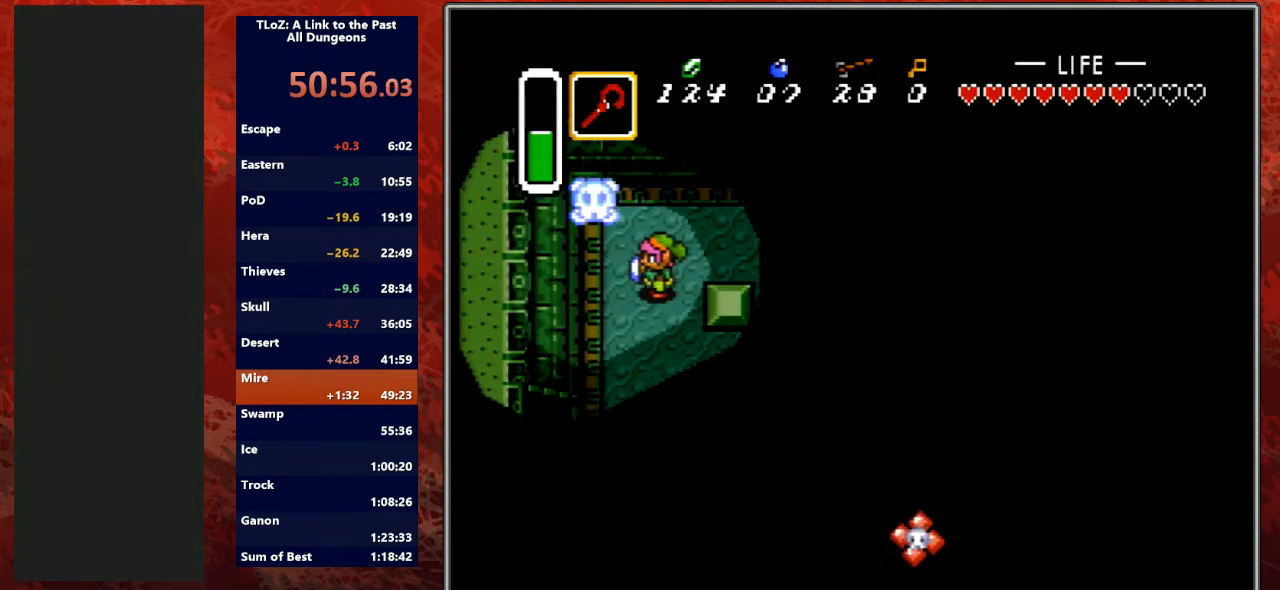
{"buttons": ["DPAD_DOWN"], "events": [[67, "DPAD_DOWN", "up"], [267, "DPAD_DOWN", "down"], [367, "DPAD_LEFT", "up"]]}
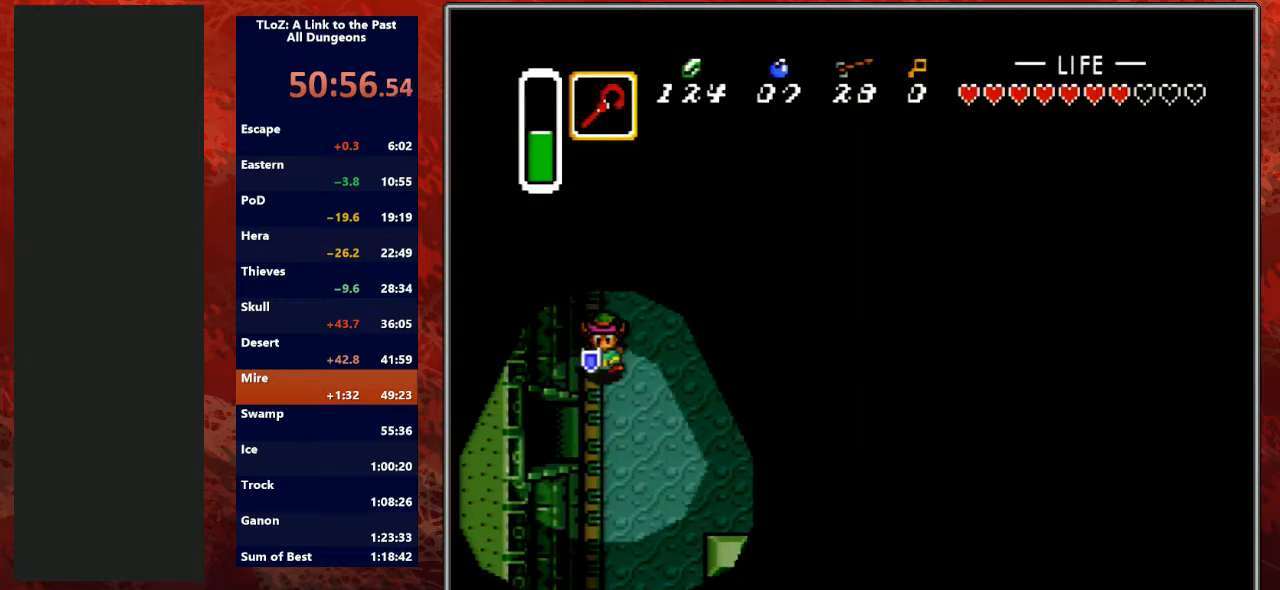
{"buttons": ["DPAD_LEFT"], "events": [[267, "DPAD_LEFT", "down"], [333, "DPAD_DOWN", "up"]]}
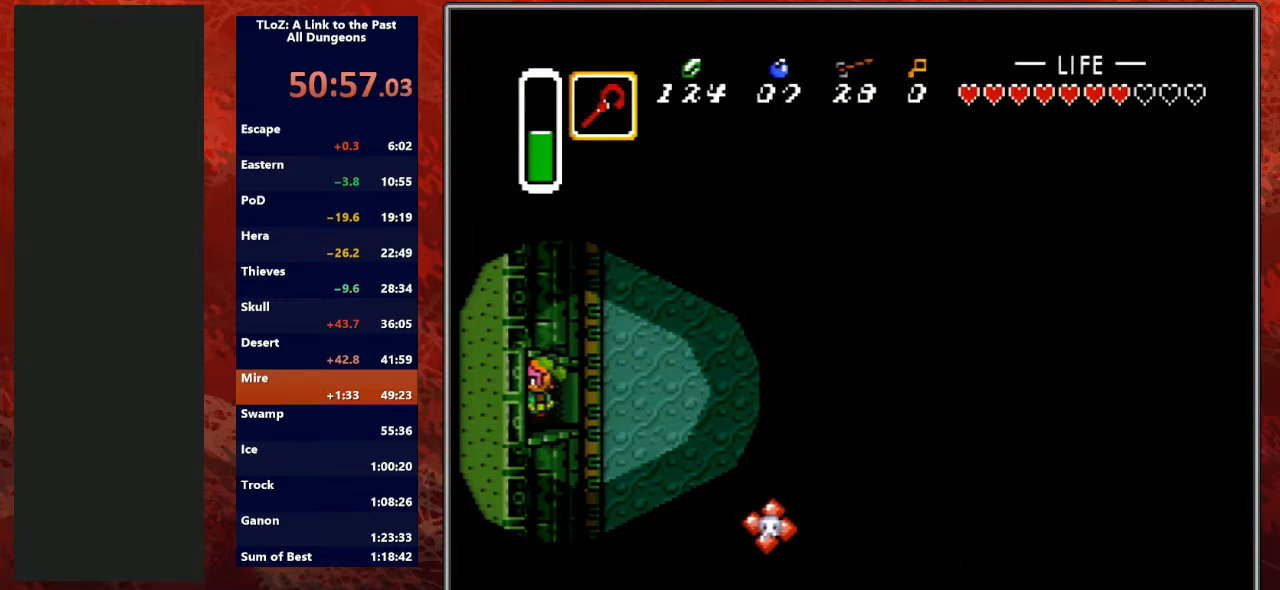
{"buttons": ["DPAD_LEFT"], "events": []}
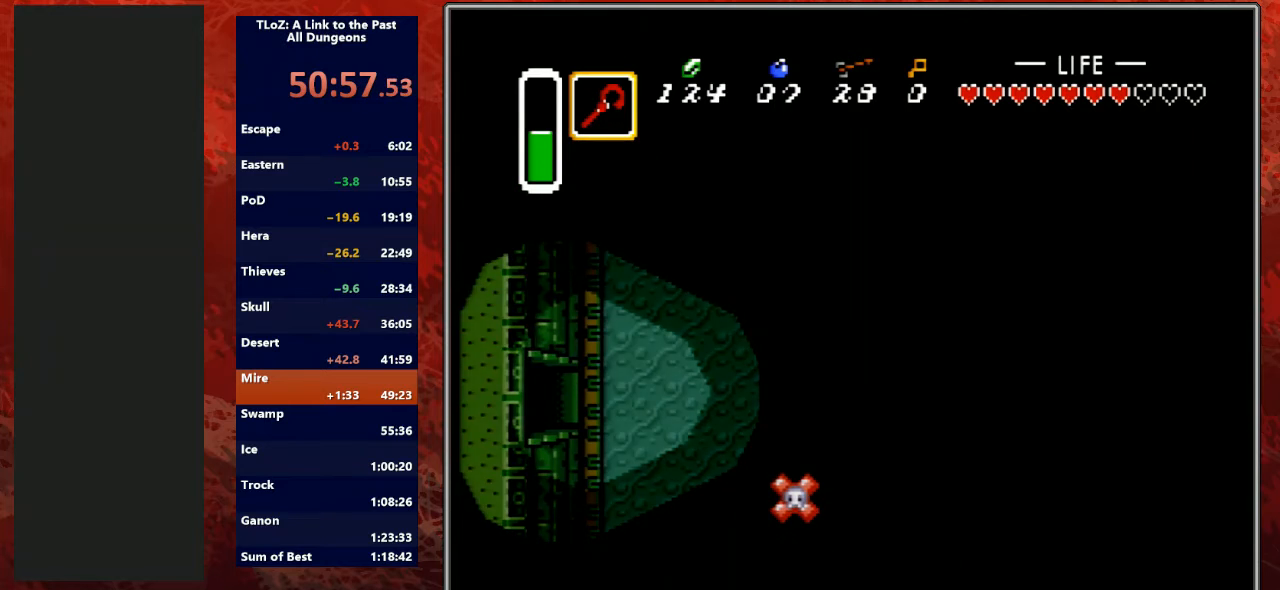
{"buttons": [], "events": [[267, "DPAD_LEFT", "up"]]}
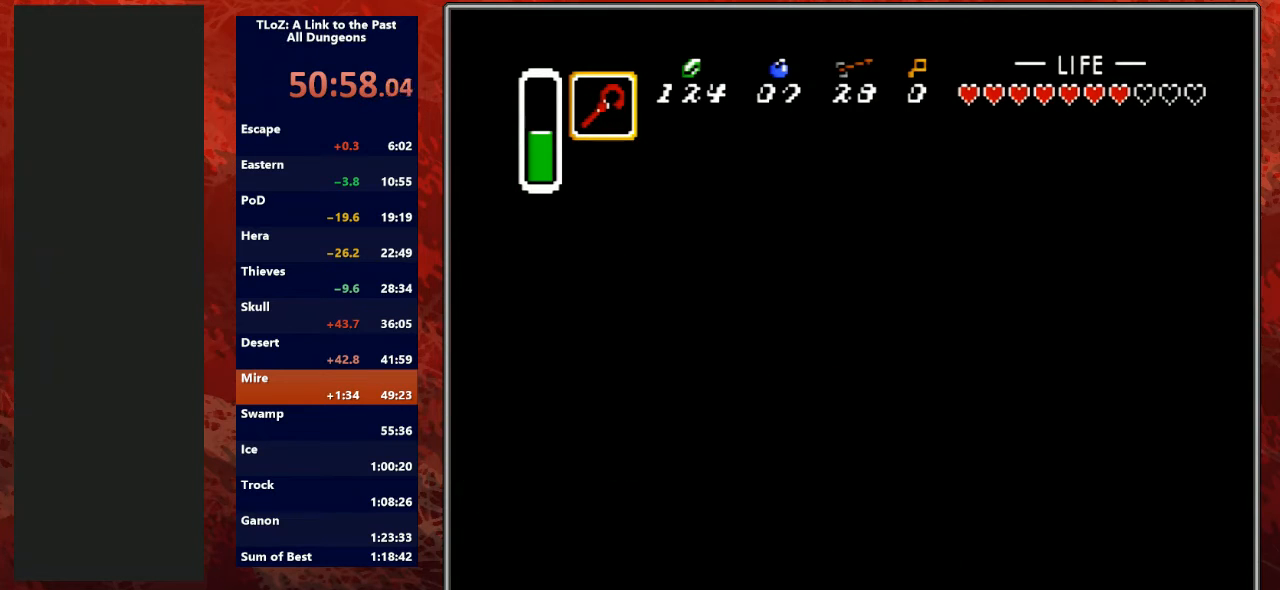
{"buttons": ["DPAD_LEFT"], "events": [[67, "DPAD_LEFT", "down"]]}
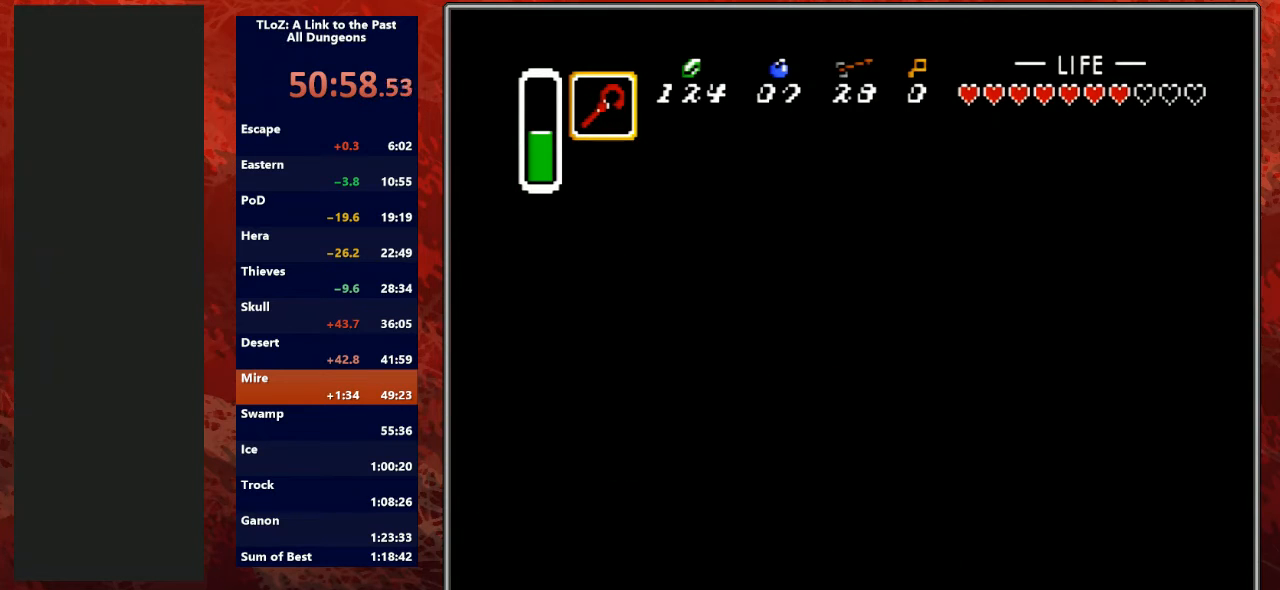
{"buttons": ["DPAD_UP", "DPAD_LEFT"], "events": [[133, "DPAD_UP", "down"]]}
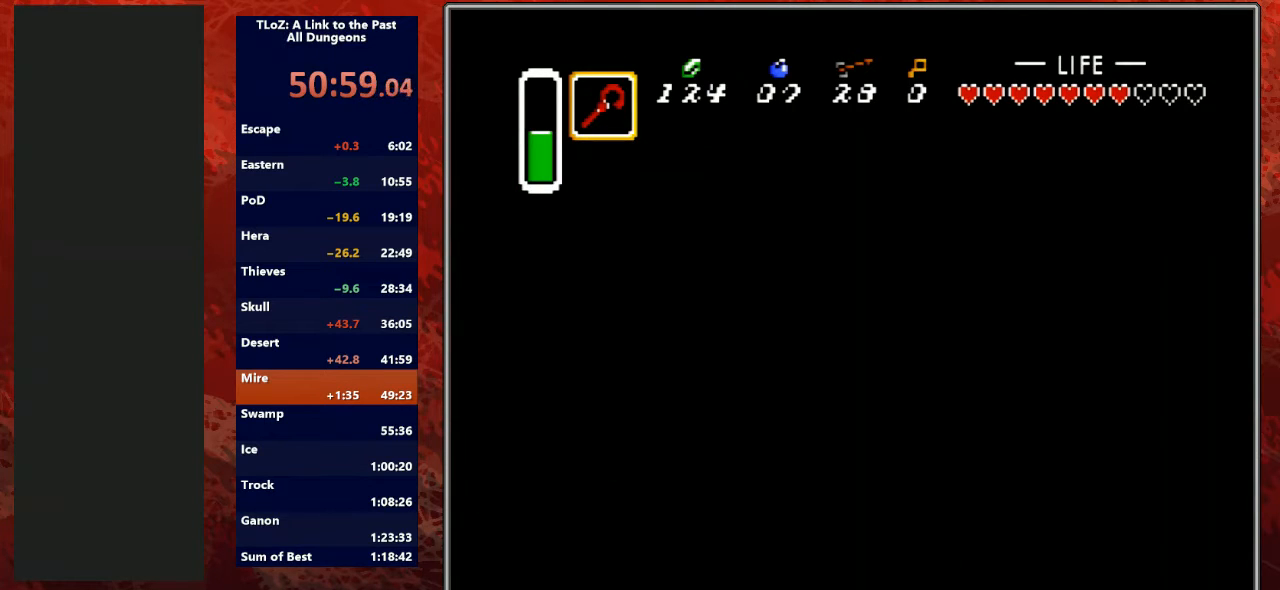
{"buttons": ["DPAD_UP", "DPAD_LEFT"], "events": []}
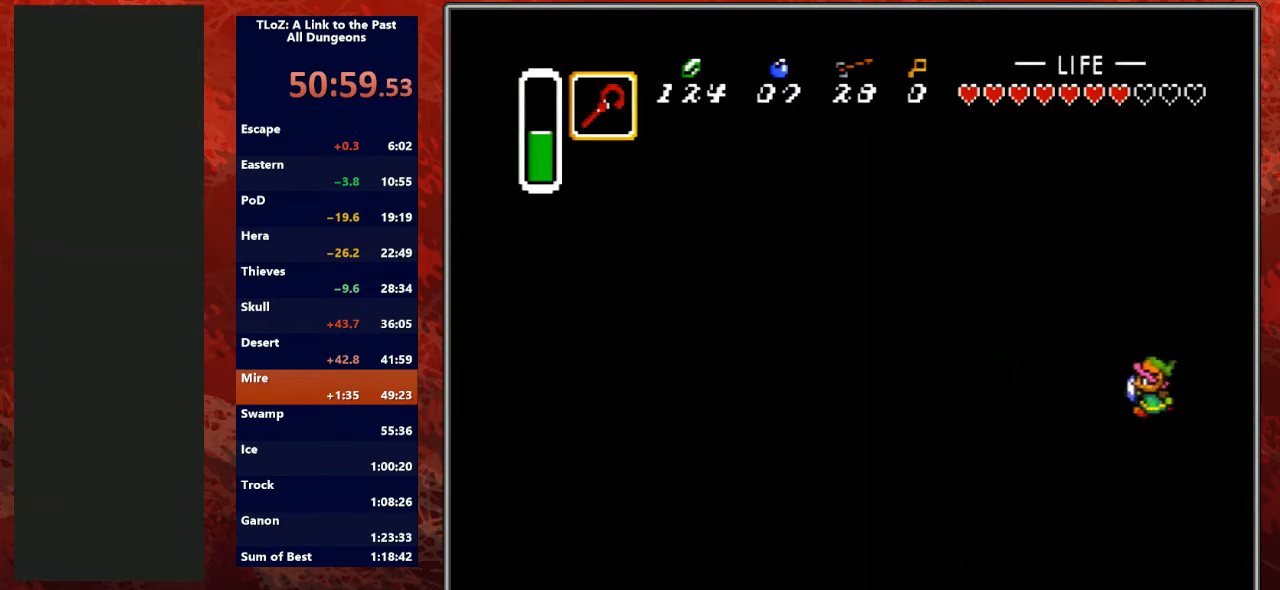
{"buttons": ["DPAD_UP", "DPAD_LEFT"], "events": []}
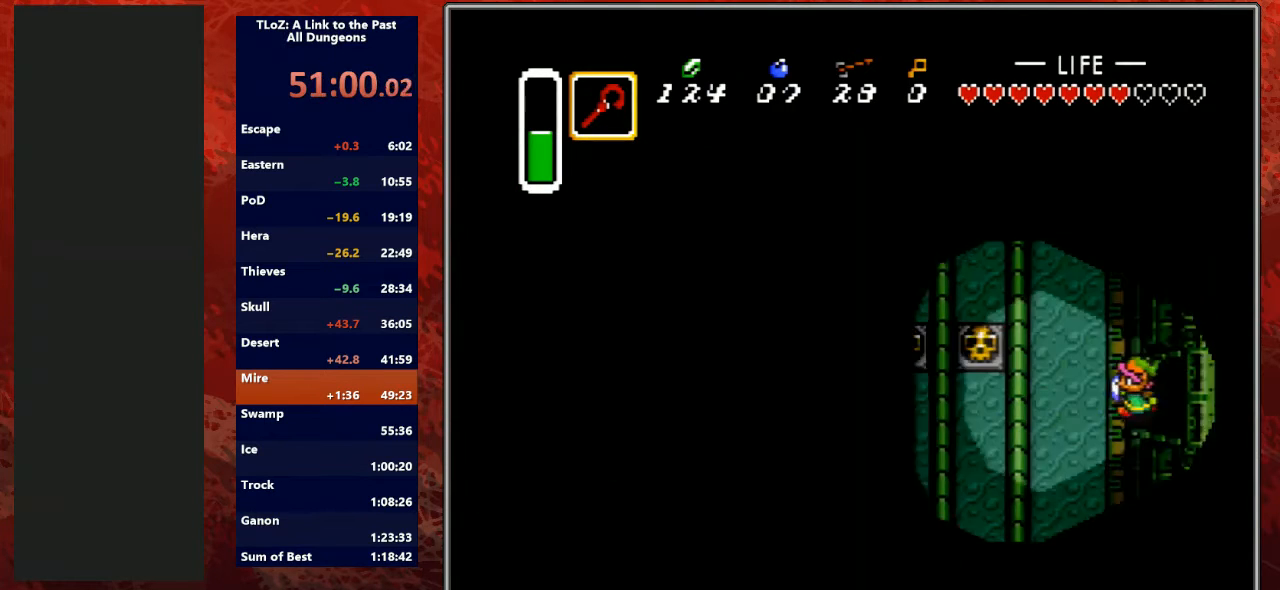
{"buttons": ["DPAD_UP"], "events": [[400, "DPAD_LEFT", "up"]]}
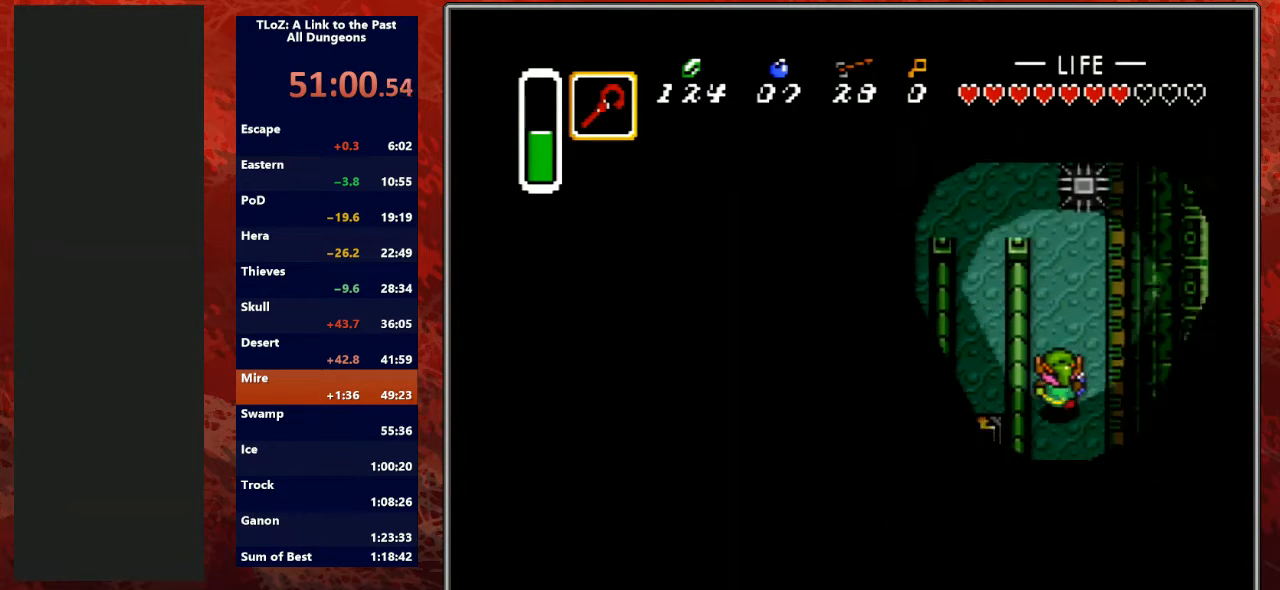
{"buttons": ["DPAD_UP"], "events": []}
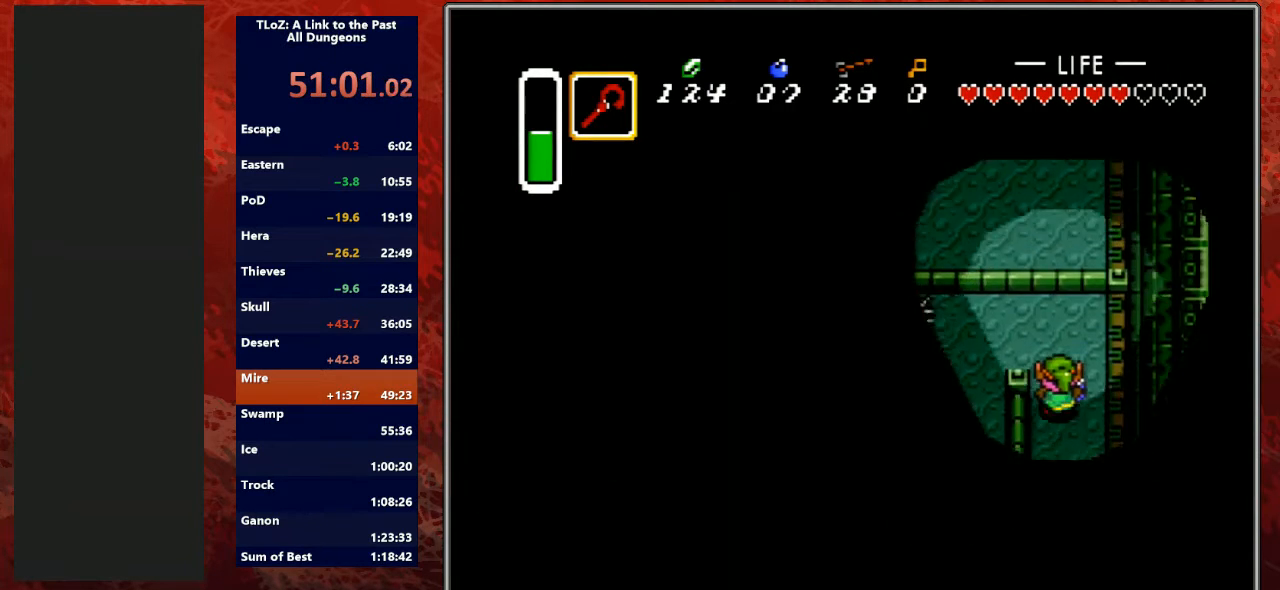
{"buttons": ["DPAD_DOWN"], "events": [[33, "DPAD_LEFT", "down"], [200, "DPAD_UP", "up"], [400, "DPAD_DOWN", "down"], [500, "DPAD_LEFT", "up"]]}
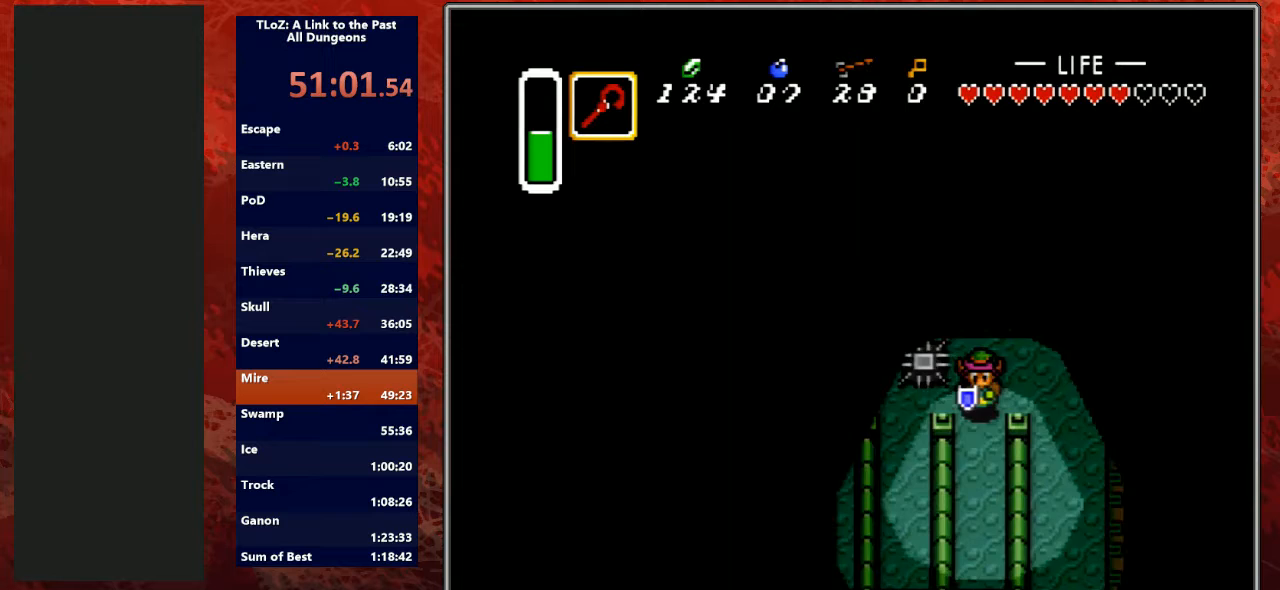
{"buttons": ["DPAD_LEFT"], "events": [[233, "DPAD_LEFT", "down"], [267, "DPAD_DOWN", "up"], [267, "DPAD_LEFT", "up"], [267, "DPAD_UP", "down"], [333, "DPAD_LEFT", "down"], [500, "DPAD_UP", "up"]]}
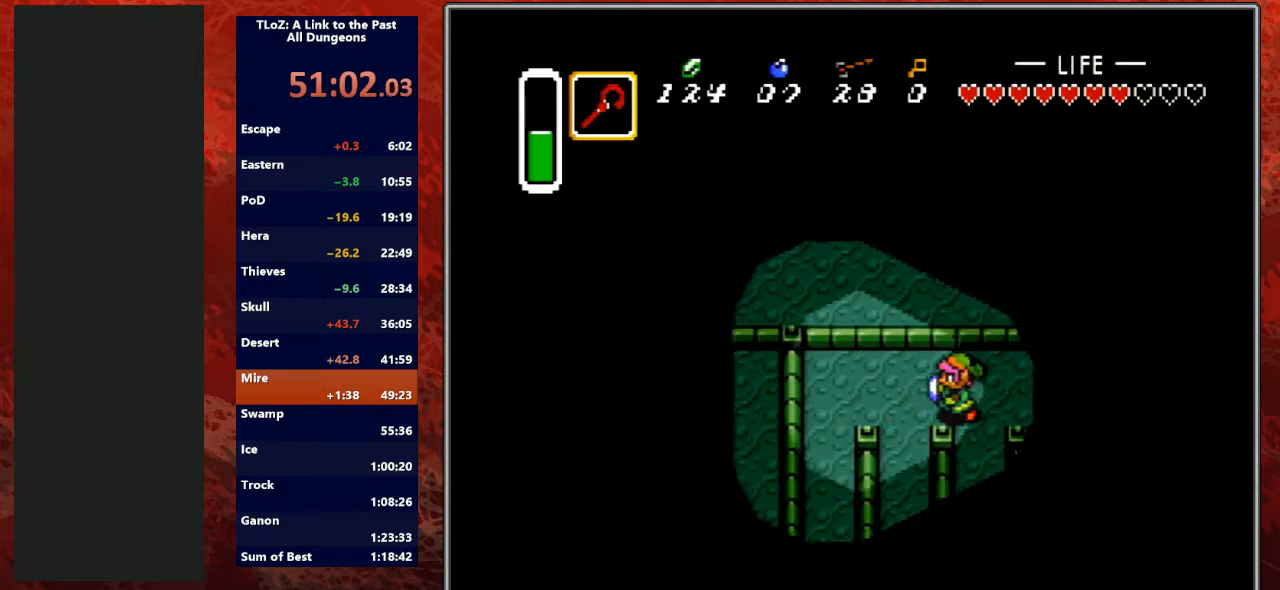
{"buttons": ["DPAD_DOWN"], "events": [[200, "DPAD_DOWN", "down"], [300, "DPAD_LEFT", "up"]]}
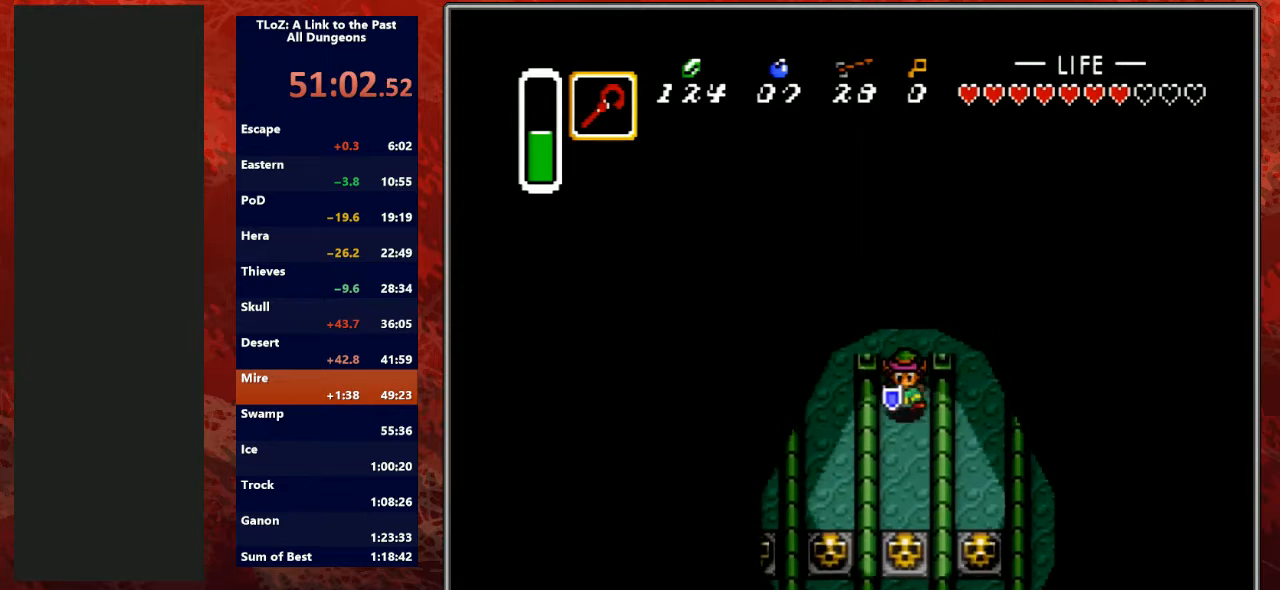
{"buttons": ["A", "DPAD_DOWN"], "events": [[467, "A", "down"]]}
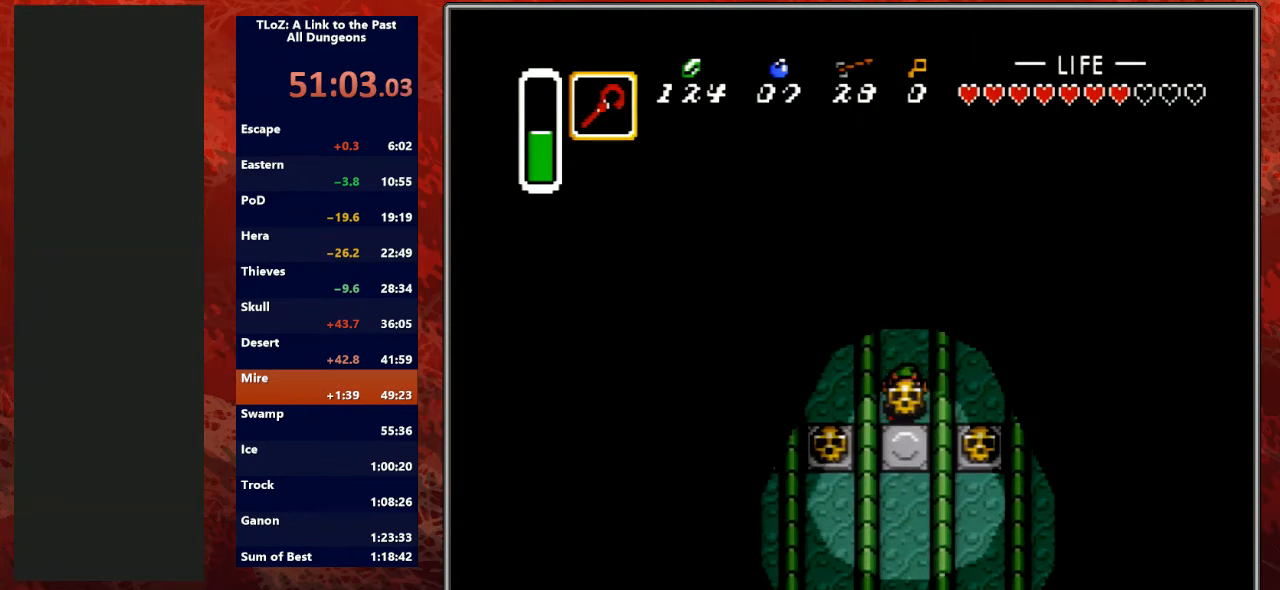
{"buttons": ["DPAD_DOWN"], "events": [[233, "A", "up"], [367, "A", "down"], [433, "A", "up"]]}